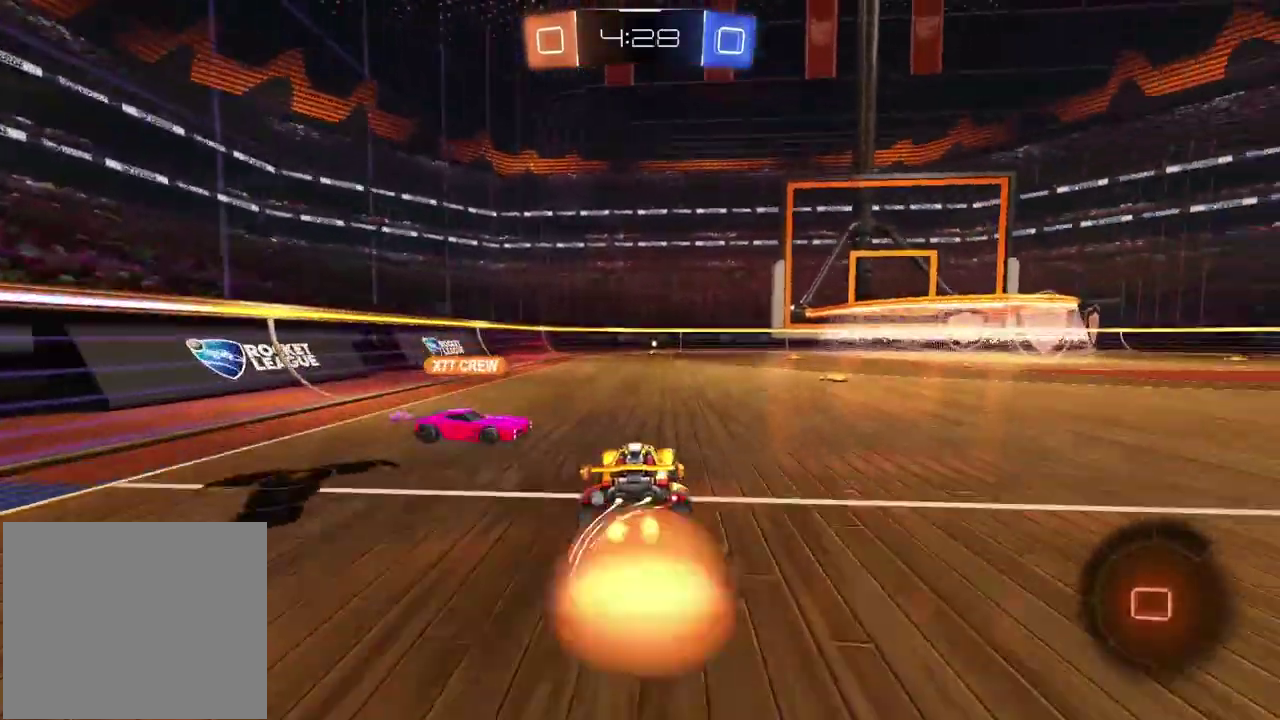
Gameplay with a controller (PlayStation layout); each line is a JSON object with the inputs held at the frame after it. "events" lists button and stick changes between this image and that frame as [ms after this image, input, new state], when the widget could be followed in between. Not read: L1 L2 R1 R2.
{"buttons": ["TRIANGLE"], "left_stick": "center", "right_stick": "center", "events": [[33, "CROSS", "up"], [83, "CROSS", "down"], [267, "CROSS", "up"], [317, "left_stick", "center"], [483, "TRIANGLE", "down"]]}
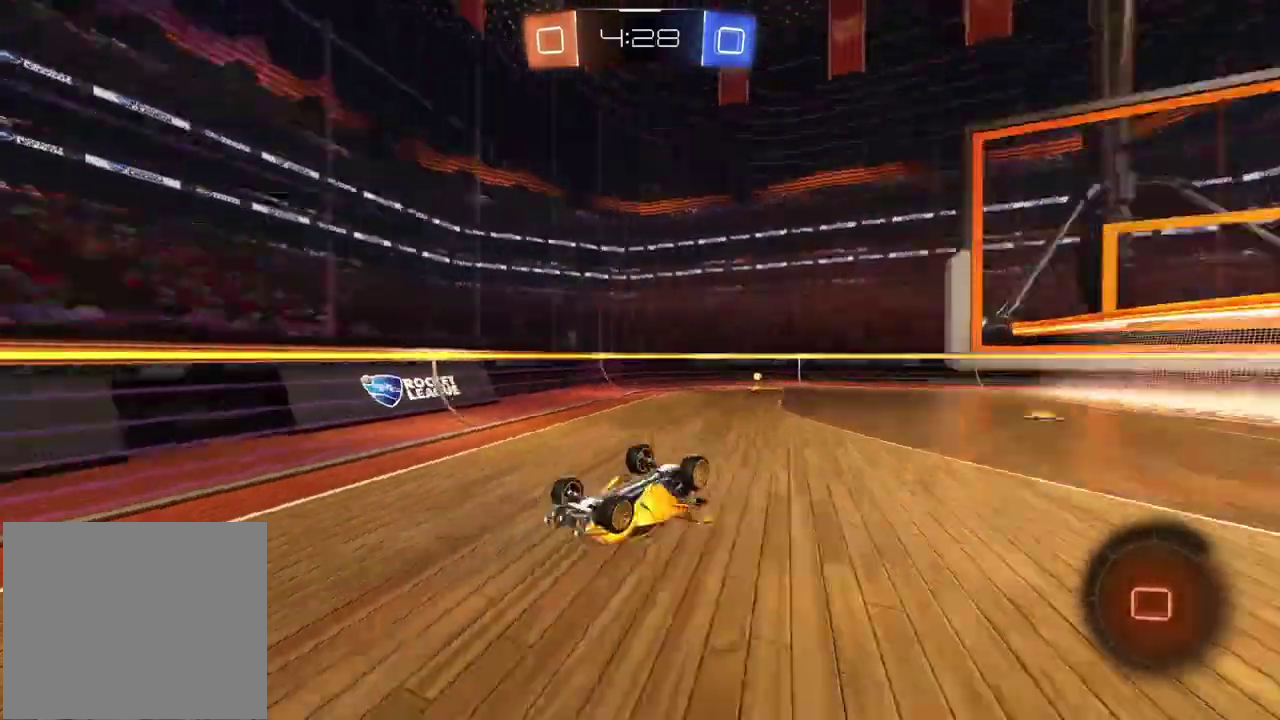
{"buttons": [], "left_stick": "center", "right_stick": "center", "events": [[83, "TRIANGLE", "up"]]}
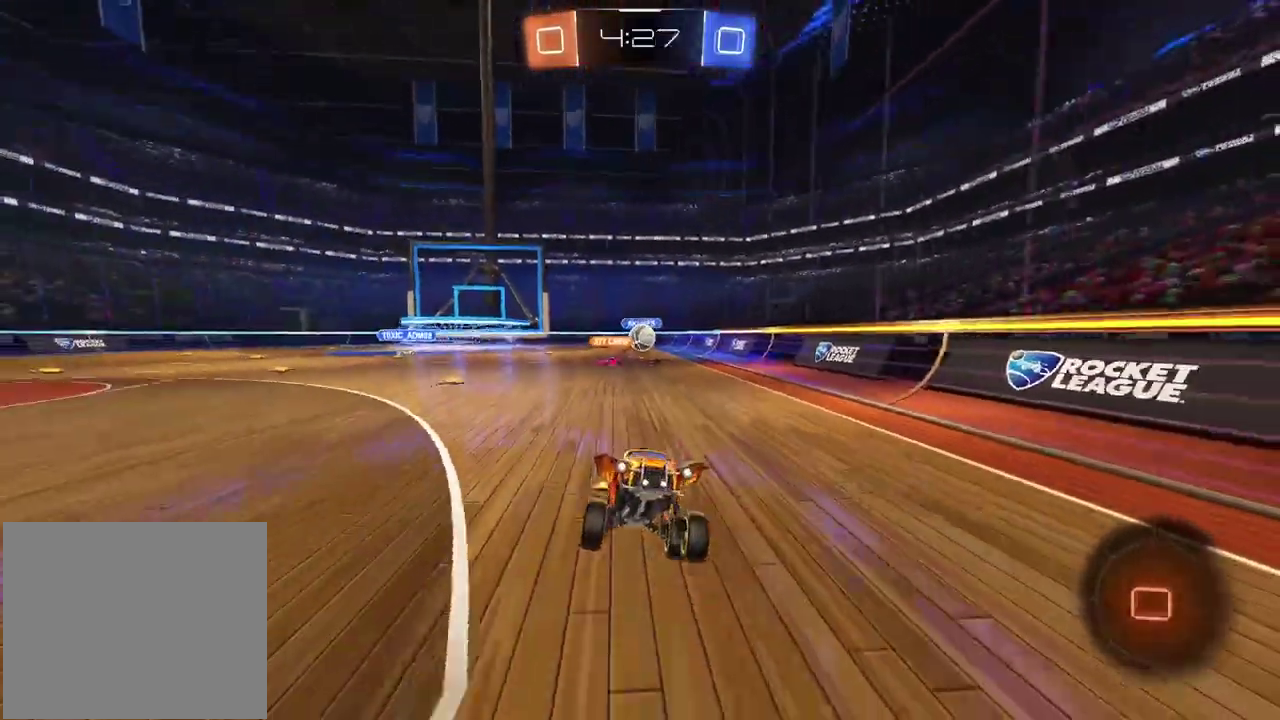
{"buttons": [], "left_stick": "right", "right_stick": "center", "events": [[67, "left_stick", "right"]]}
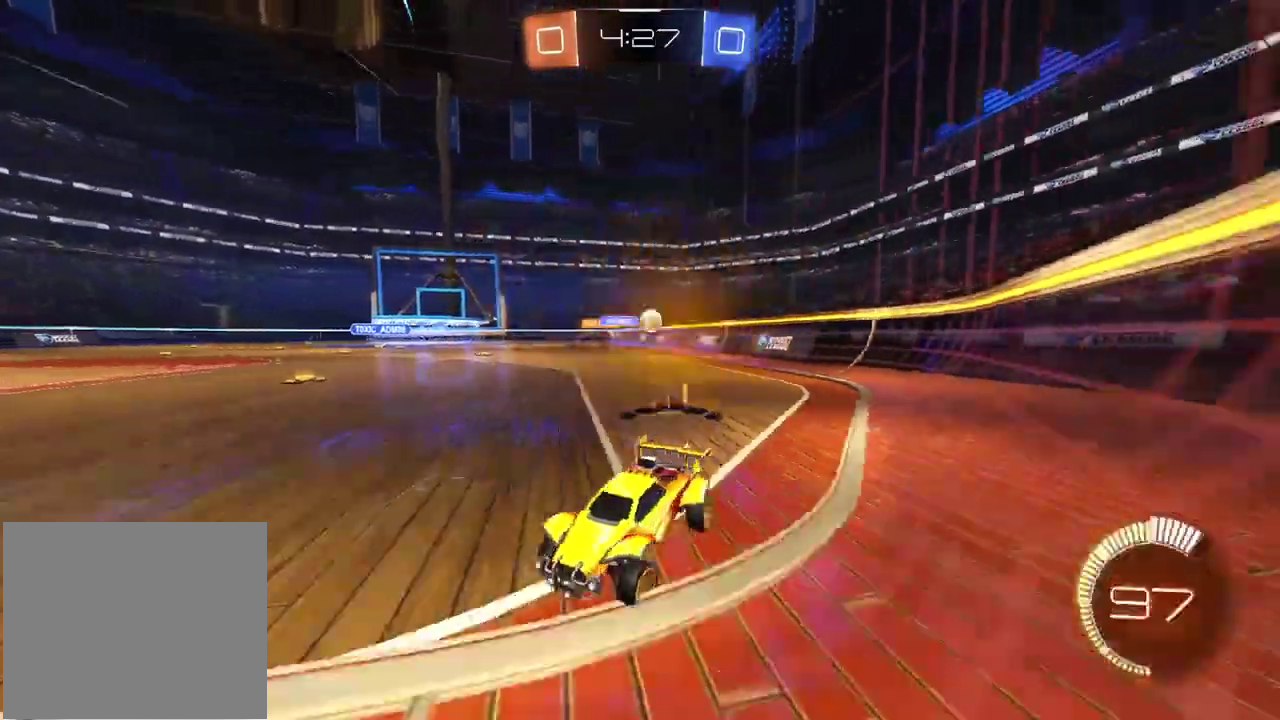
{"buttons": [], "left_stick": "right", "right_stick": "center", "events": []}
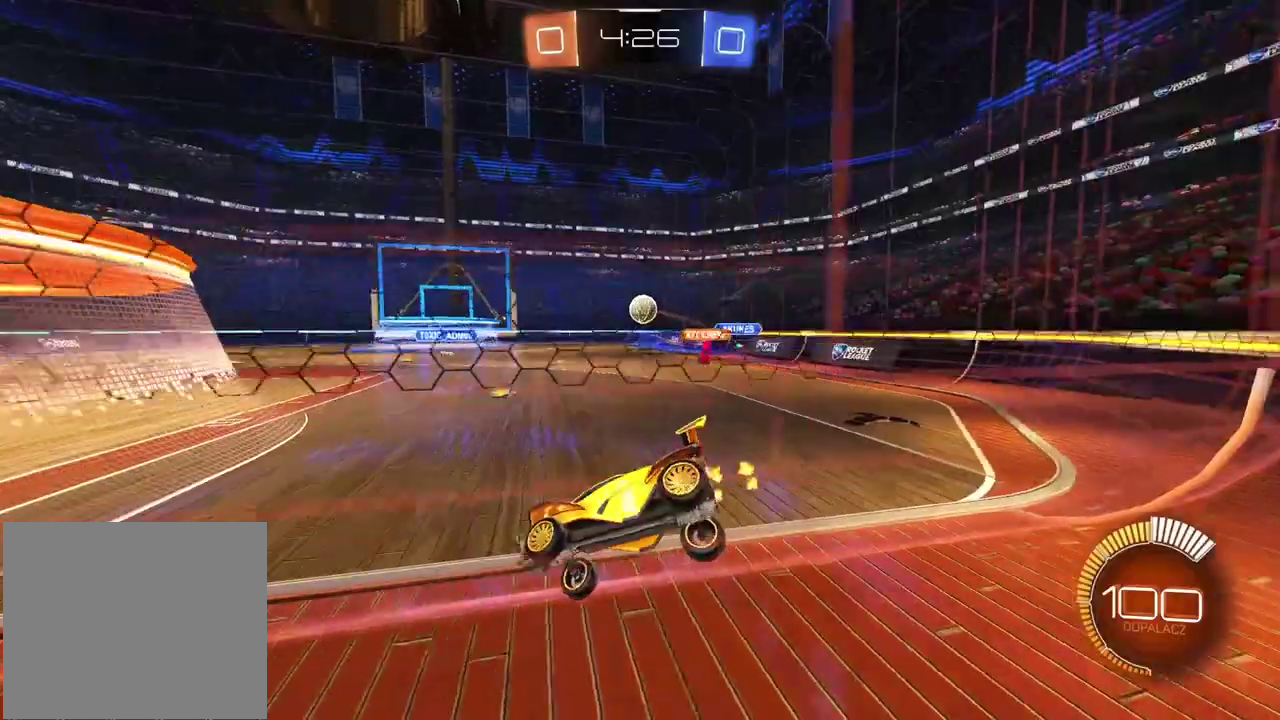
{"buttons": [], "left_stick": "center", "right_stick": "center", "events": [[267, "left_stick", "center"]]}
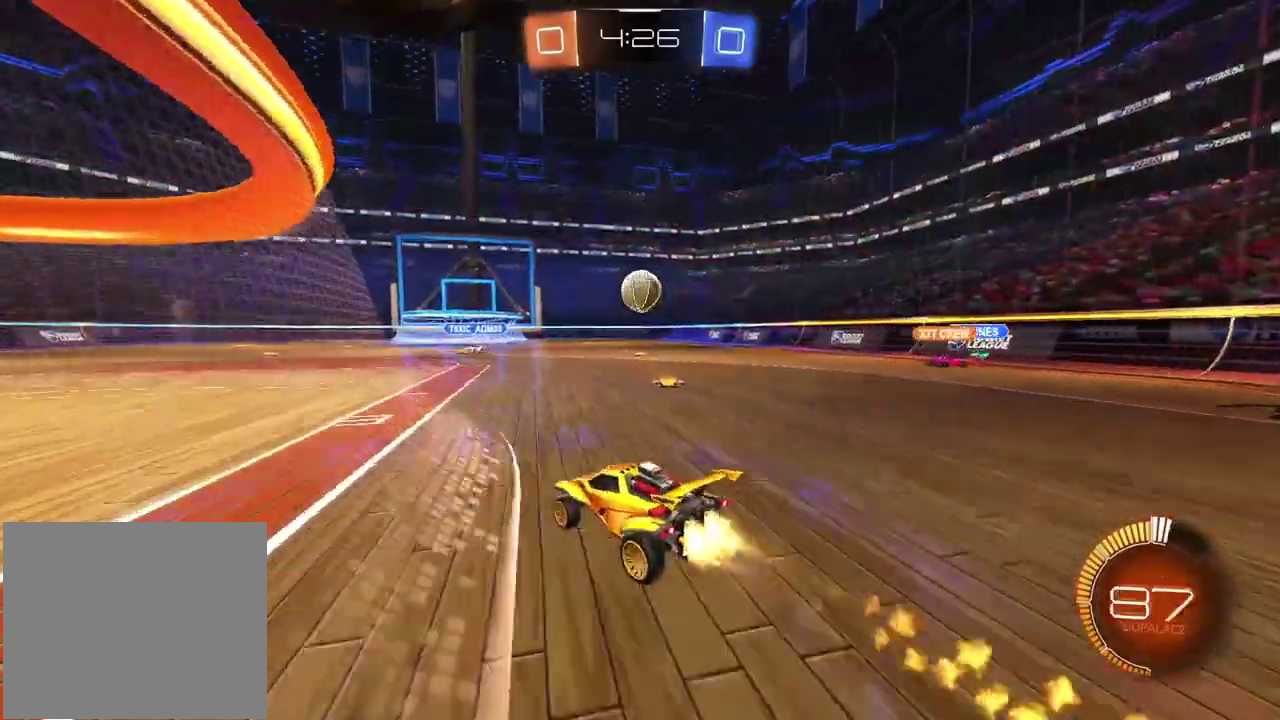
{"buttons": [], "left_stick": "right", "right_stick": "center", "events": [[350, "left_stick", "right"]]}
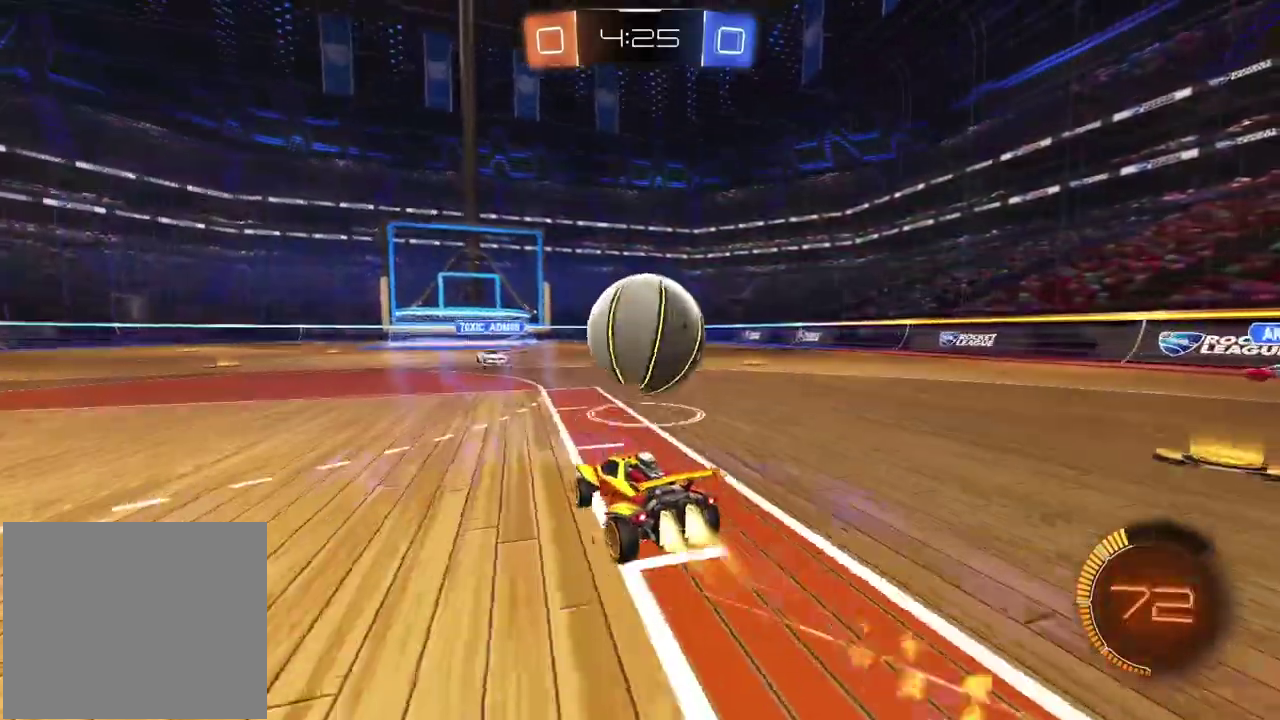
{"buttons": [], "left_stick": "center", "right_stick": "center", "events": [[183, "left_stick", "center"], [283, "left_stick", "left"], [383, "left_stick", "center"]]}
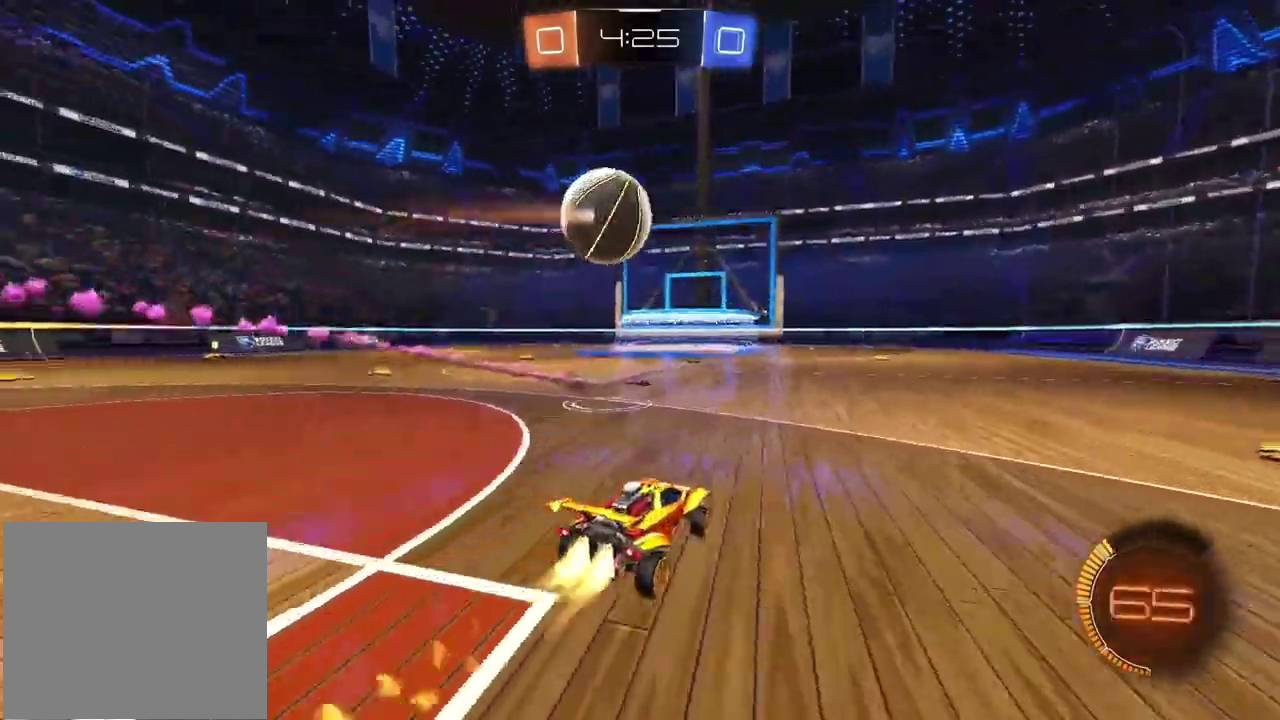
{"buttons": ["CROSS"], "left_stick": "left", "right_stick": "center", "events": [[17, "left_stick", "left"], [183, "CROSS", "down"], [217, "left_stick", "down"], [300, "CROSS", "up"], [333, "left_stick", "center"], [367, "CROSS", "down"], [483, "left_stick", "left"]]}
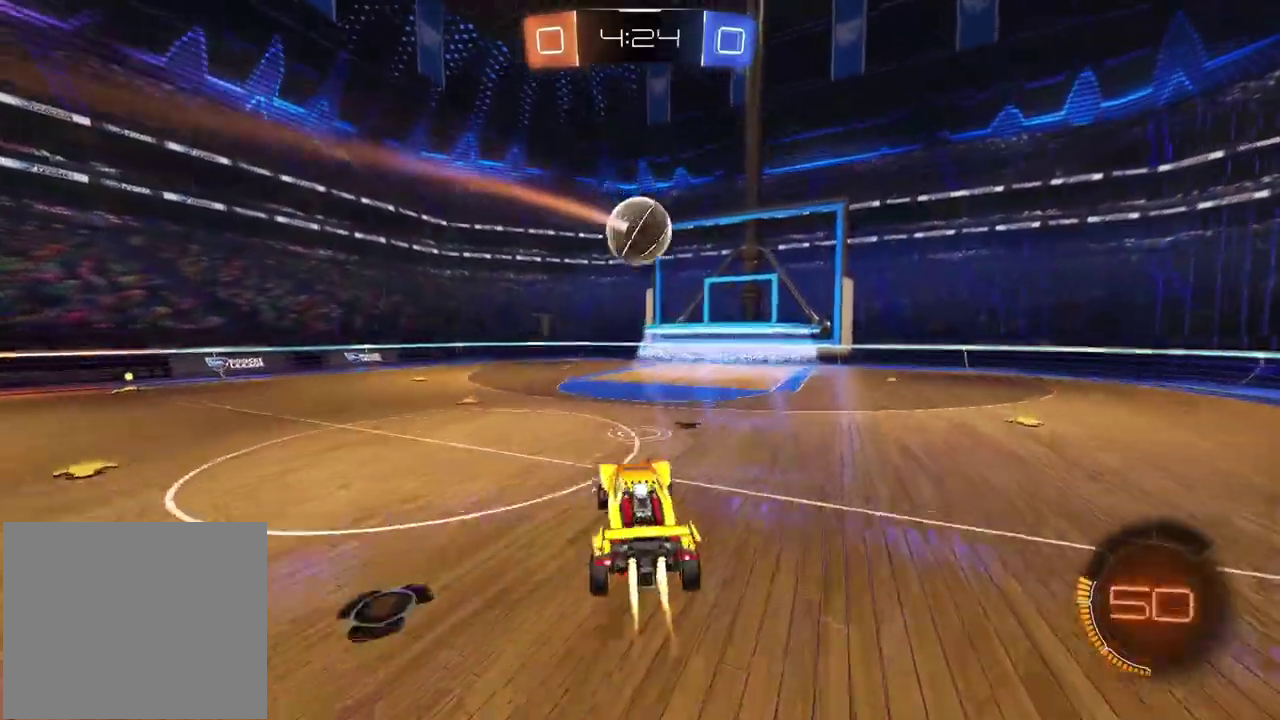
{"buttons": [], "left_stick": "left", "right_stick": "center", "events": [[33, "left_stick", "up-left"], [183, "left_stick", "left"], [200, "CROSS", "up"], [283, "left_stick", "center"], [467, "left_stick", "left"]]}
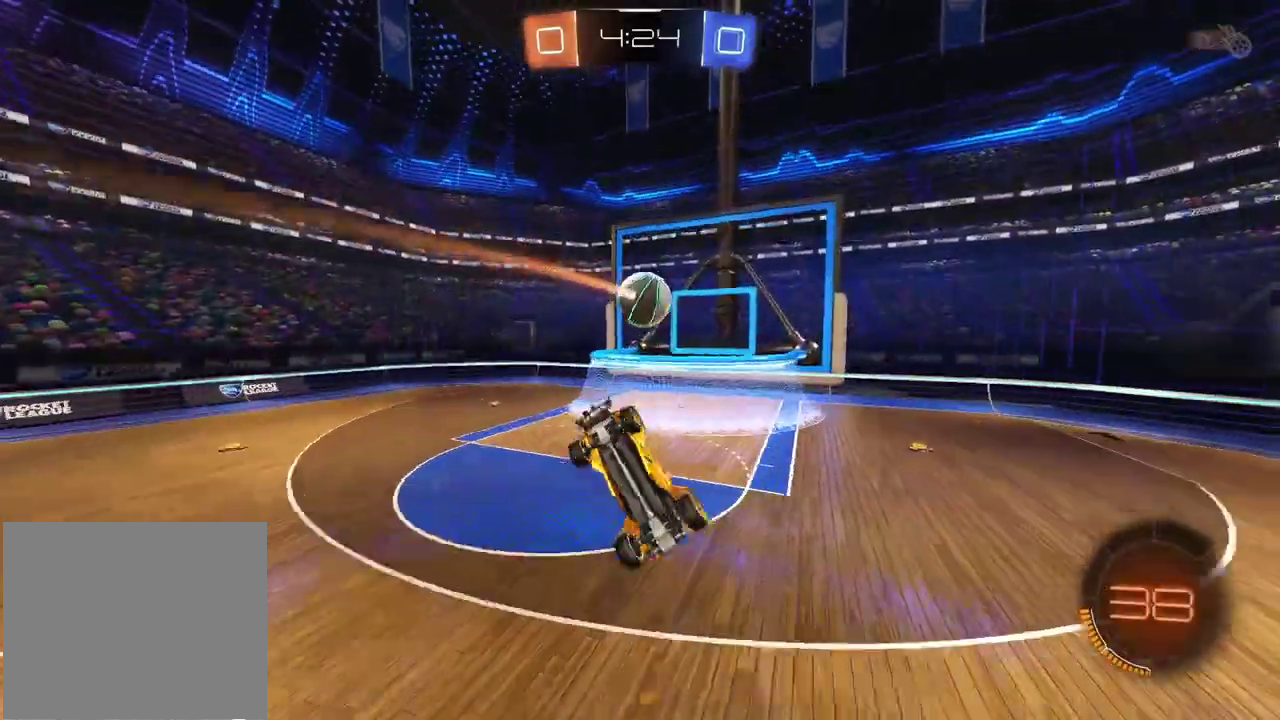
{"buttons": [], "left_stick": "center", "right_stick": "center", "events": [[117, "left_stick", "center"]]}
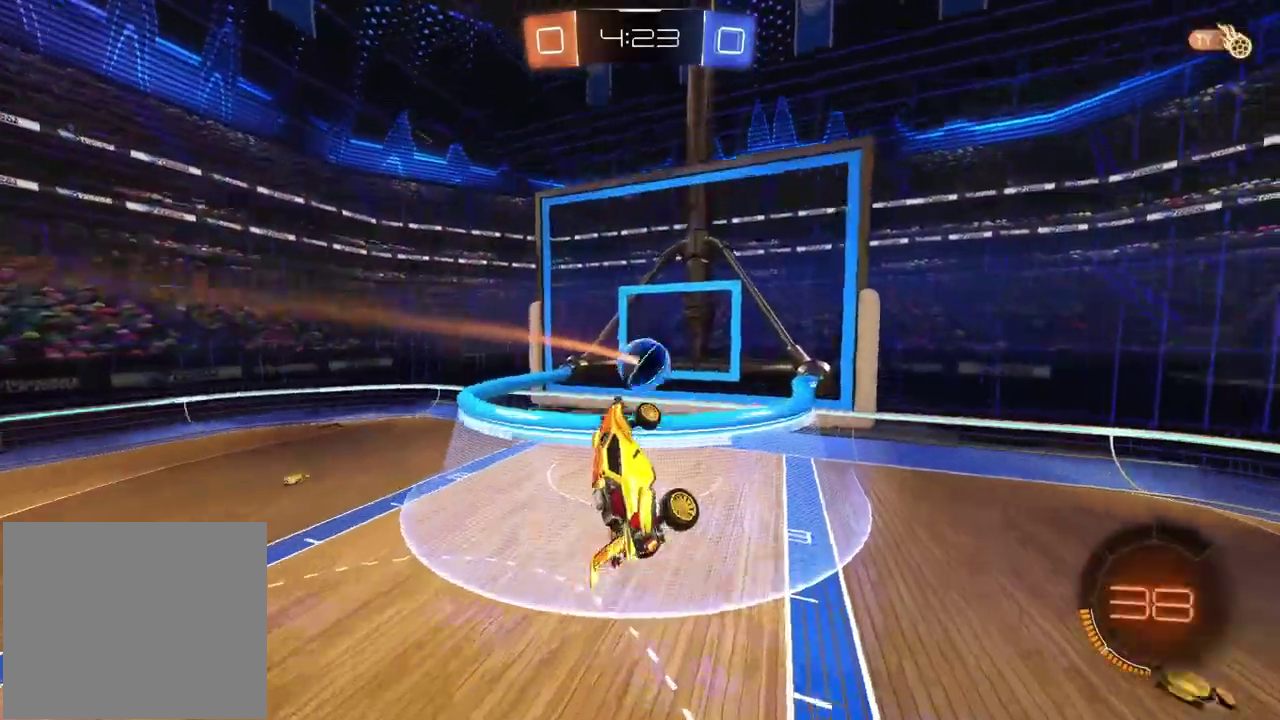
{"buttons": [], "left_stick": "center", "right_stick": "center", "events": []}
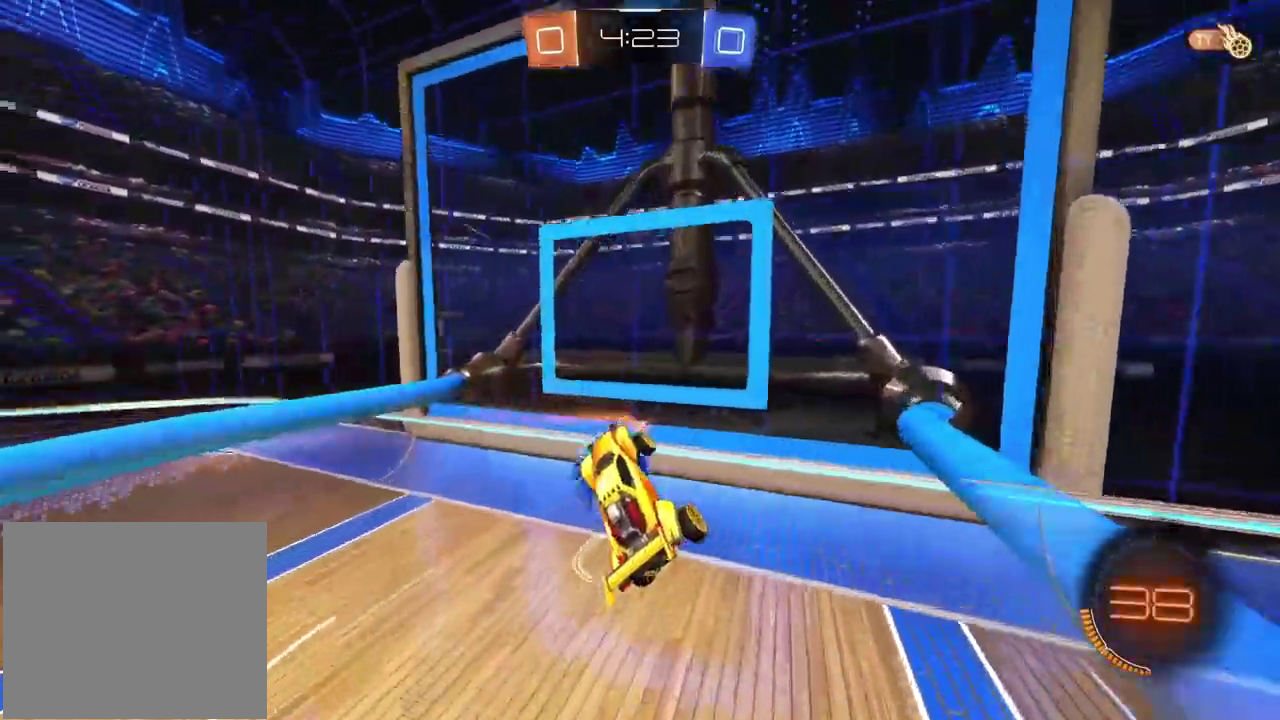
{"buttons": [], "left_stick": "center", "right_stick": "center", "events": []}
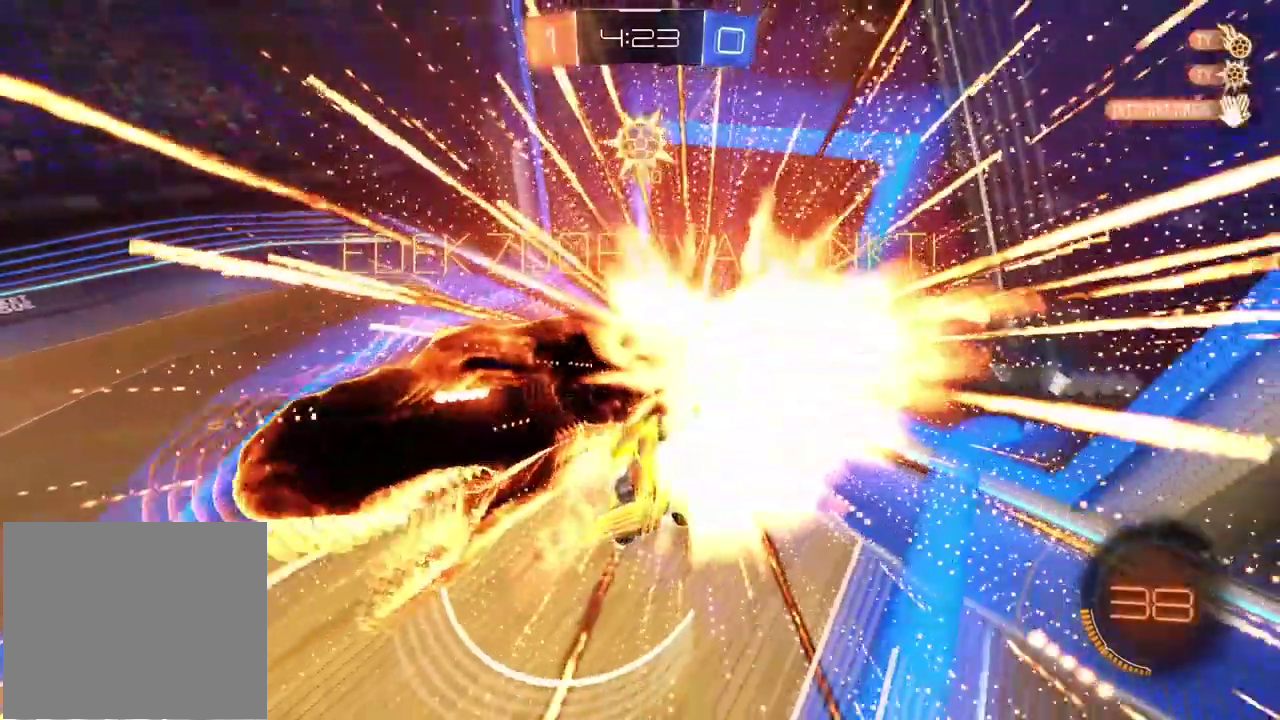
{"buttons": [], "left_stick": "left", "right_stick": "center", "events": [[433, "left_stick", "left"]]}
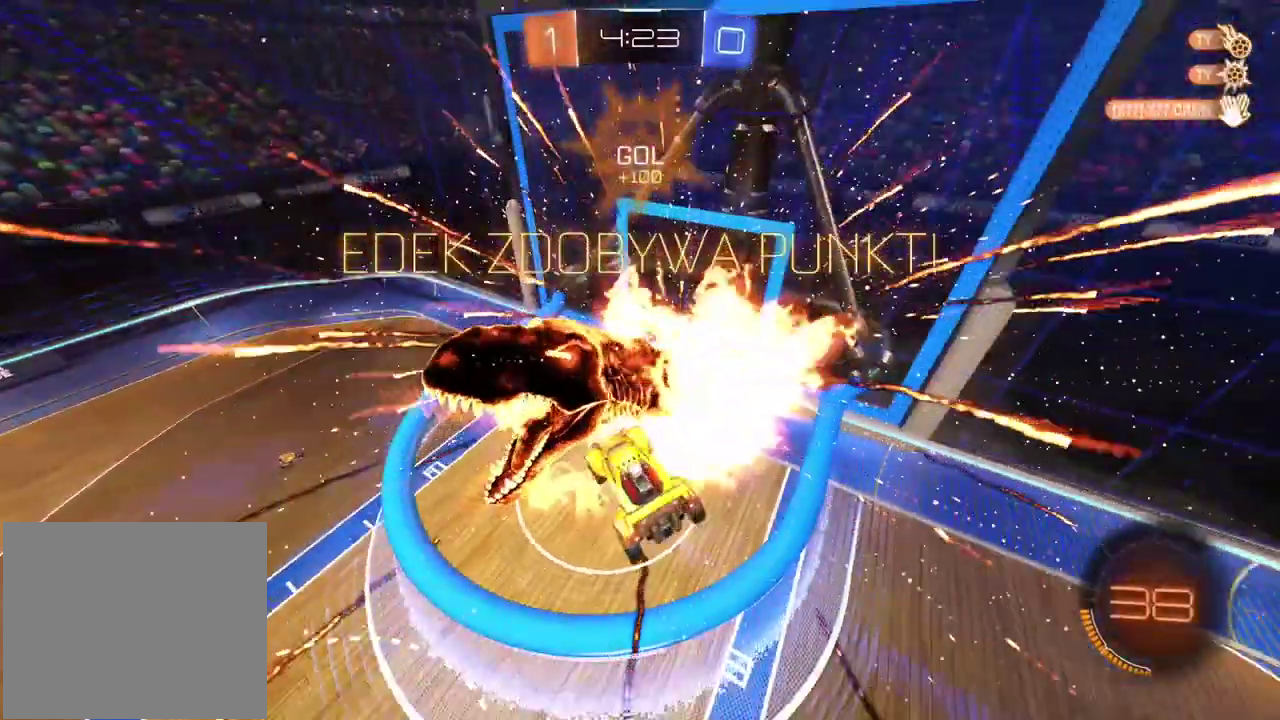
{"buttons": ["TRIANGLE"], "left_stick": "center", "right_stick": "center", "events": [[117, "left_stick", "center"], [150, "TRIANGLE", "down"], [217, "TRIANGLE", "up"], [300, "TRIANGLE", "down"], [383, "TRIANGLE", "up"], [450, "TRIANGLE", "down"]]}
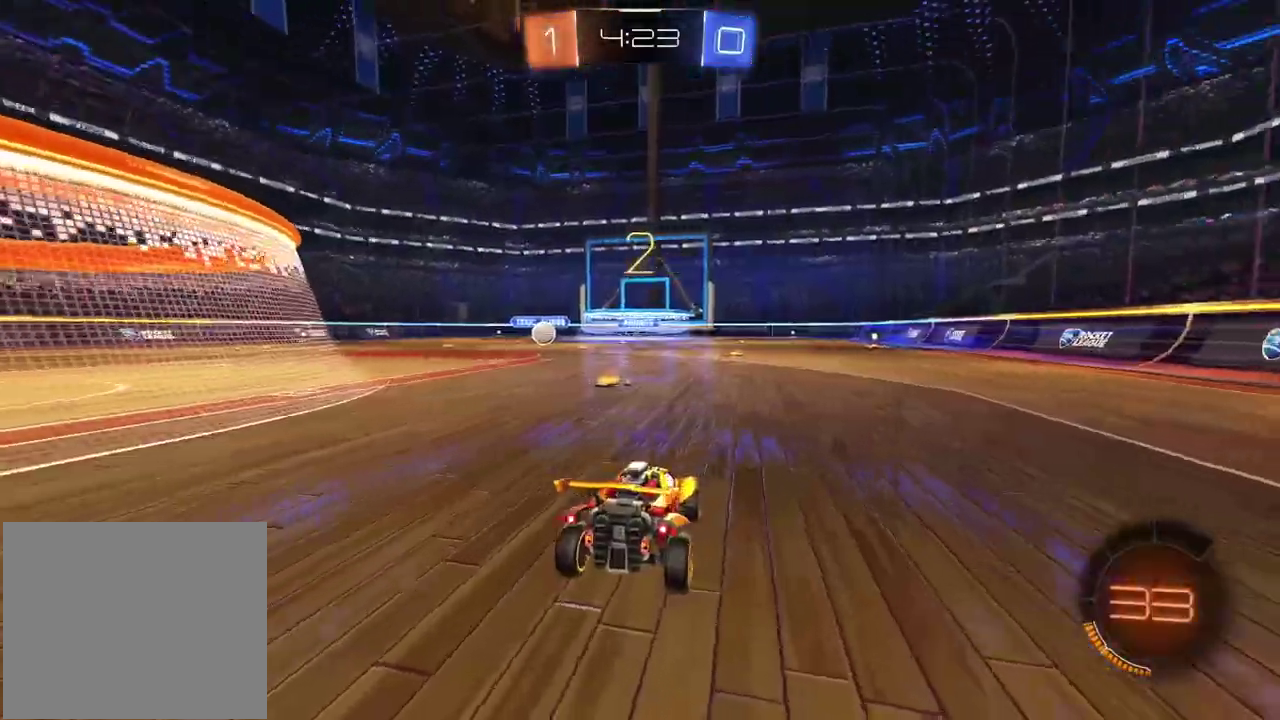
{"buttons": [], "left_stick": "center", "right_stick": "center", "events": [[33, "TRIANGLE", "up"], [100, "TRIANGLE", "down"], [183, "TRIANGLE", "up"], [250, "TRIANGLE", "down"], [350, "TRIANGLE", "up"], [400, "TRIANGLE", "down"], [500, "TRIANGLE", "up"]]}
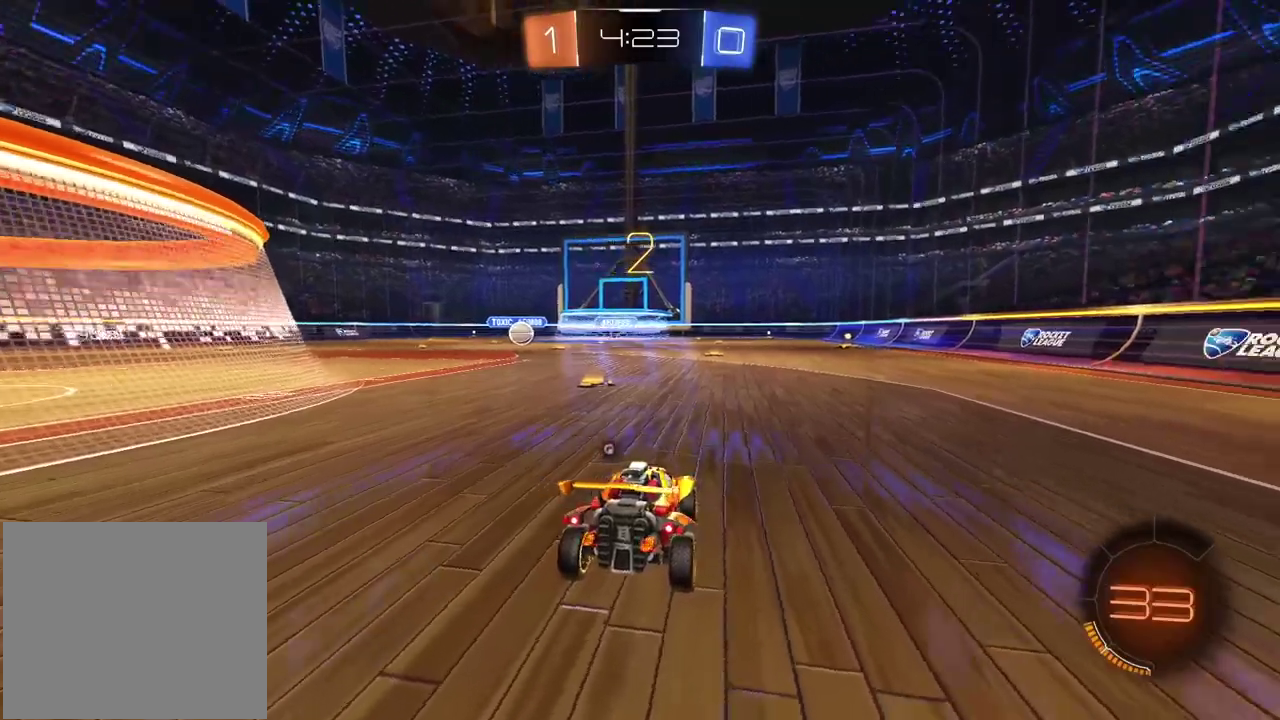
{"buttons": ["TRIANGLE"], "left_stick": "center", "right_stick": "center", "events": [[50, "TRIANGLE", "down"], [133, "TRIANGLE", "up"], [217, "TRIANGLE", "down"], [283, "TRIANGLE", "up"], [367, "TRIANGLE", "down"], [433, "TRIANGLE", "up"], [500, "TRIANGLE", "down"]]}
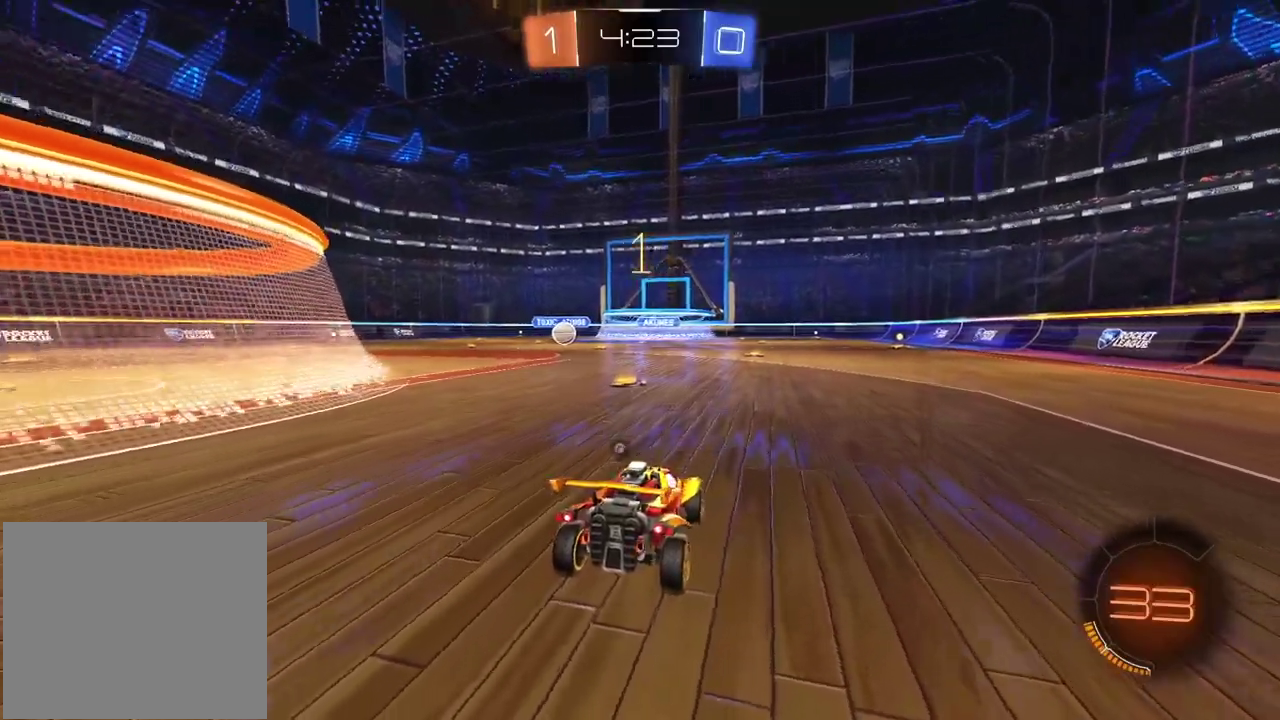
{"buttons": [], "left_stick": "left", "right_stick": "center", "events": [[83, "TRIANGLE", "up"], [167, "TRIANGLE", "down"], [250, "TRIANGLE", "up"], [383, "left_stick", "left"]]}
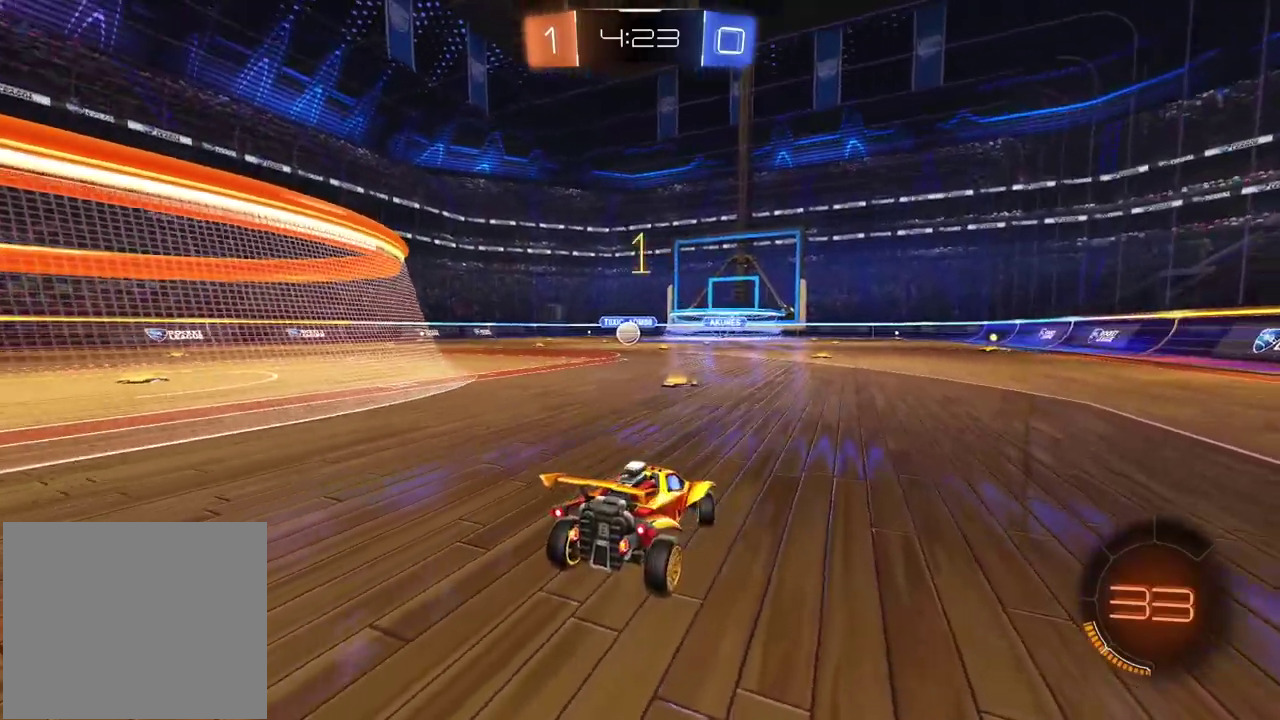
{"buttons": [], "left_stick": "right", "right_stick": "center", "events": [[350, "left_stick", "center"], [400, "left_stick", "right"]]}
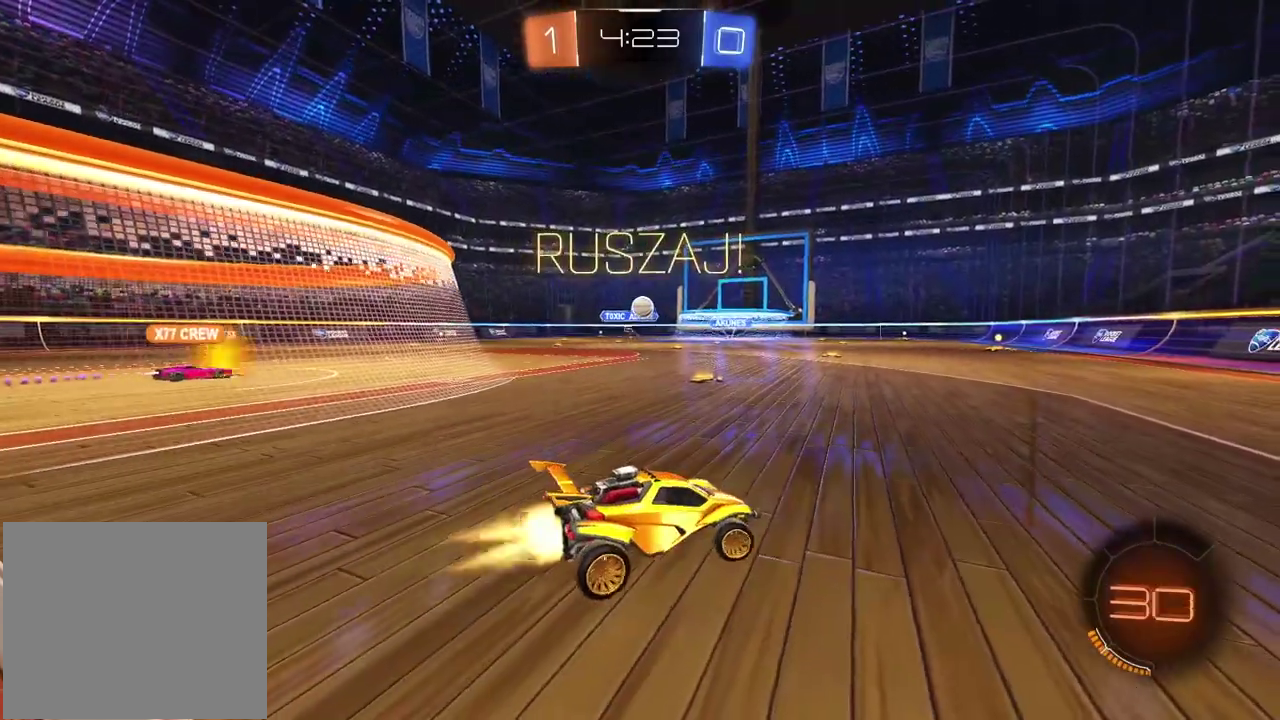
{"buttons": [], "left_stick": "left", "right_stick": "center", "events": [[433, "left_stick", "center"], [483, "left_stick", "left"]]}
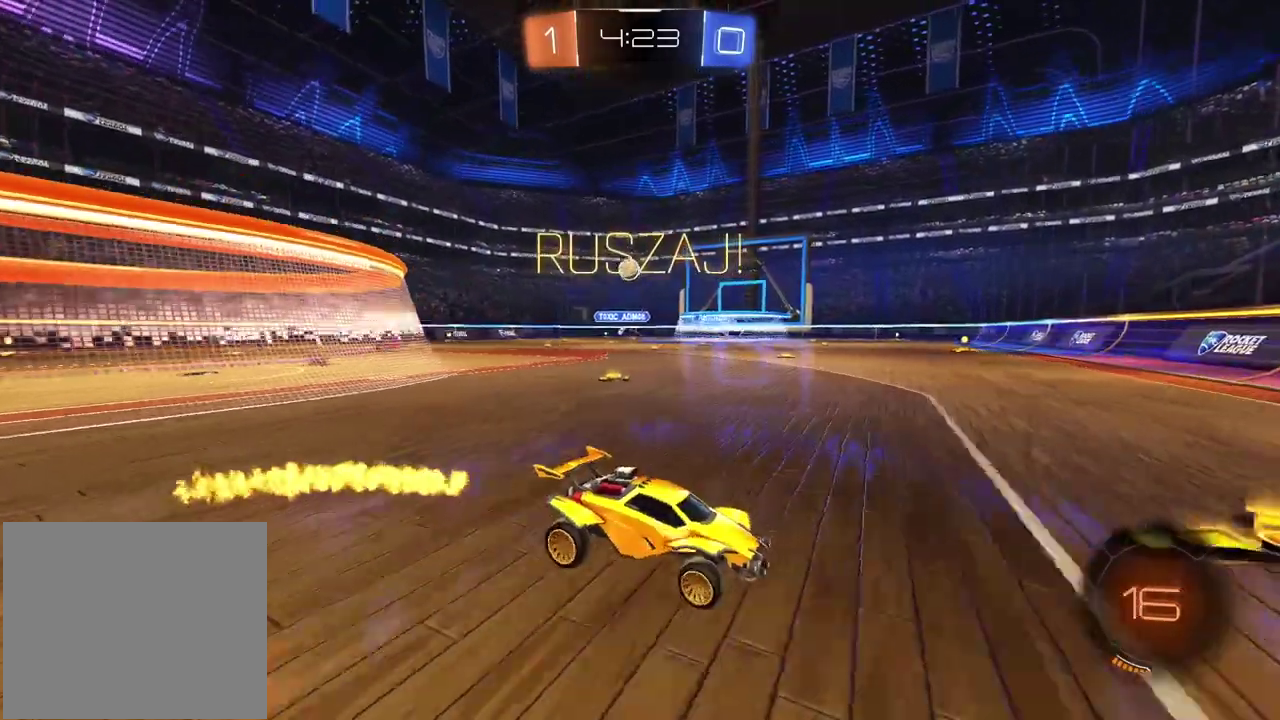
{"buttons": [], "left_stick": "left", "right_stick": "center", "events": []}
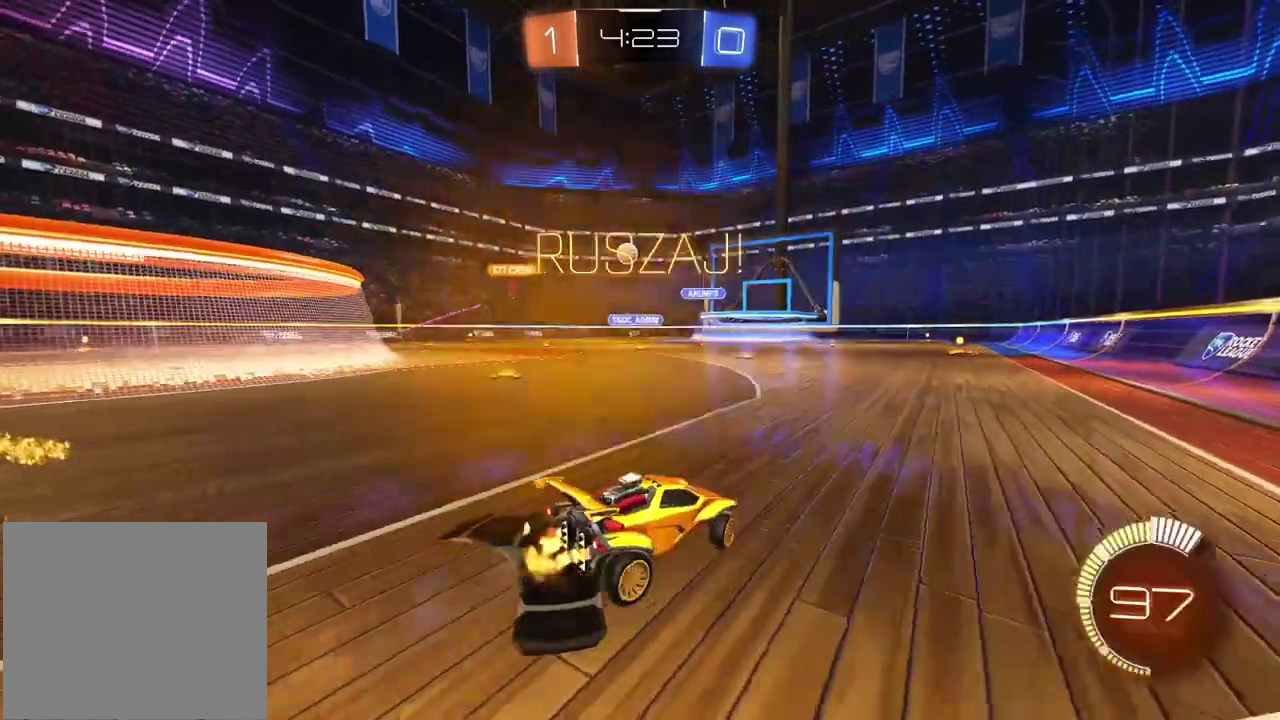
{"buttons": [], "left_stick": "center", "right_stick": "center", "events": [[350, "left_stick", "center"]]}
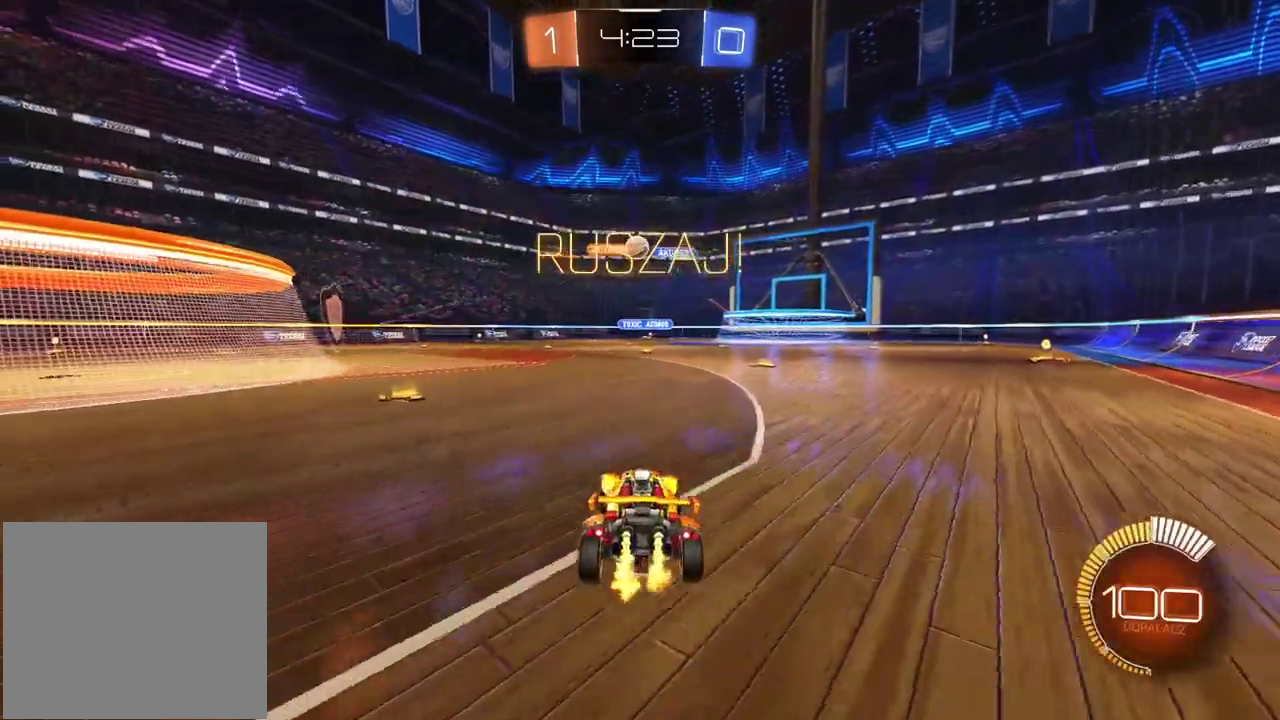
{"buttons": [], "left_stick": "left", "right_stick": "center", "events": [[467, "left_stick", "left"]]}
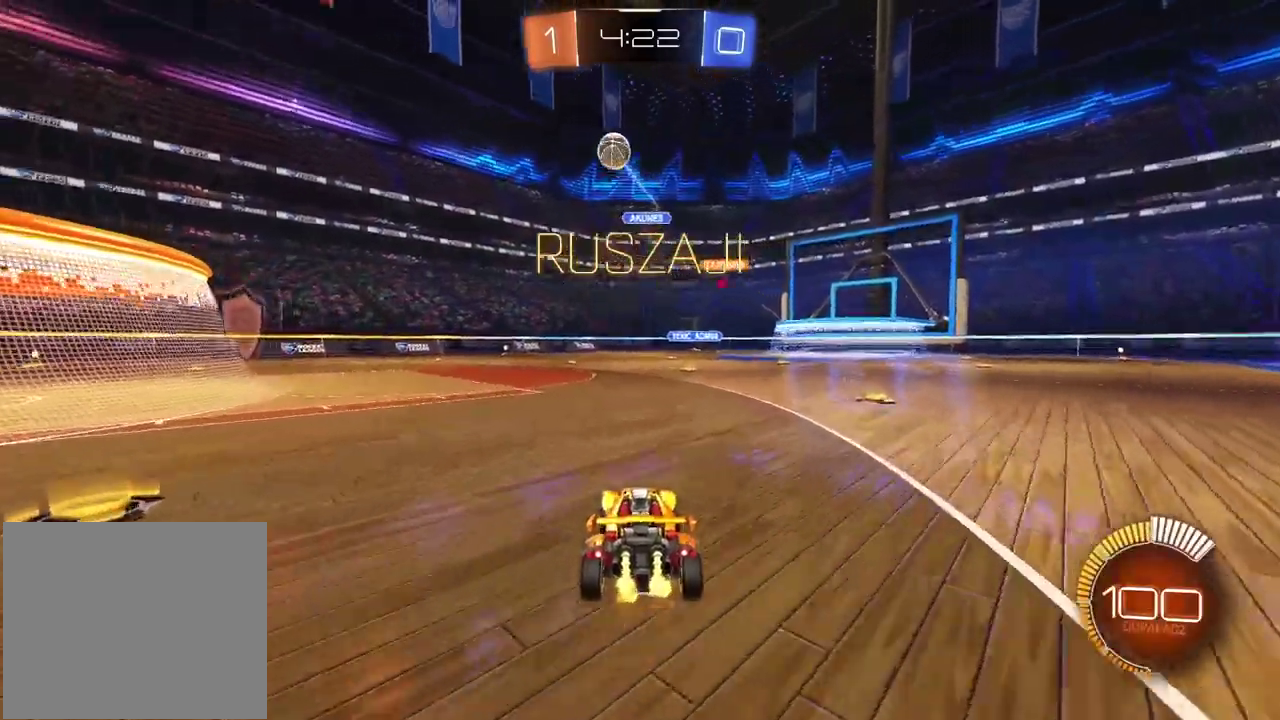
{"buttons": [], "left_stick": "left", "right_stick": "center", "events": []}
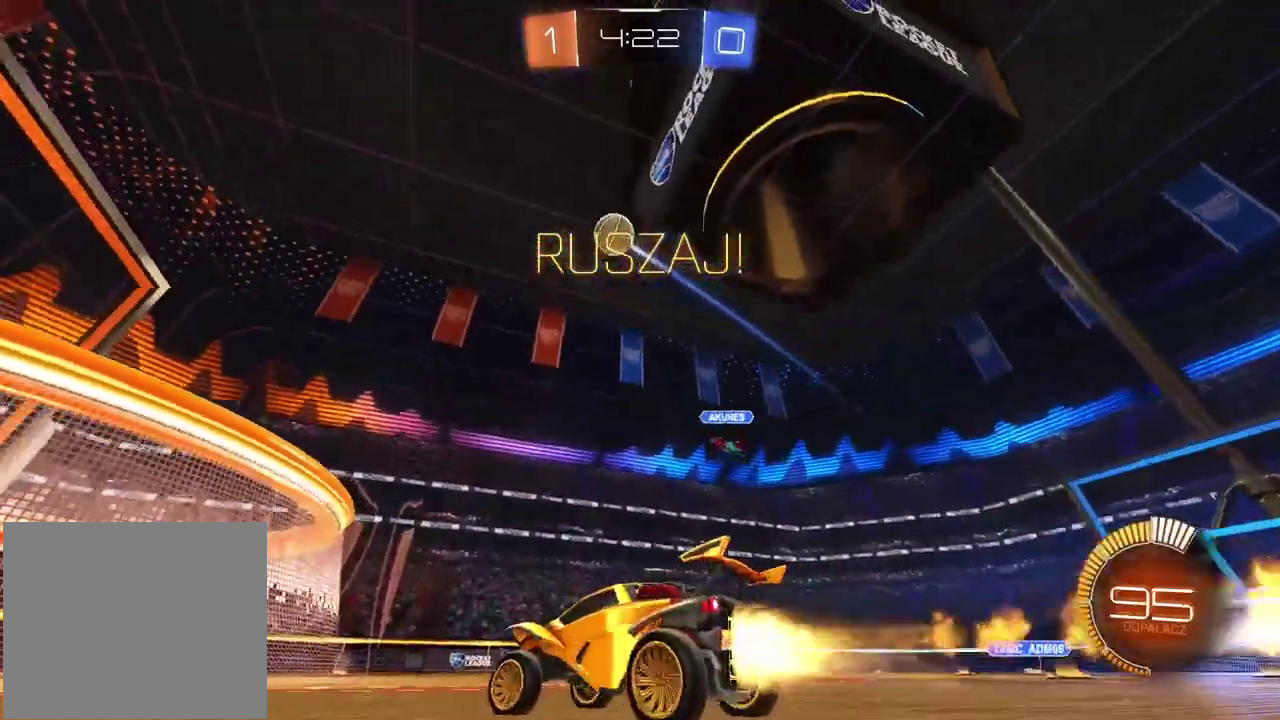
{"buttons": [], "left_stick": "center", "right_stick": "center", "events": [[150, "left_stick", "center"]]}
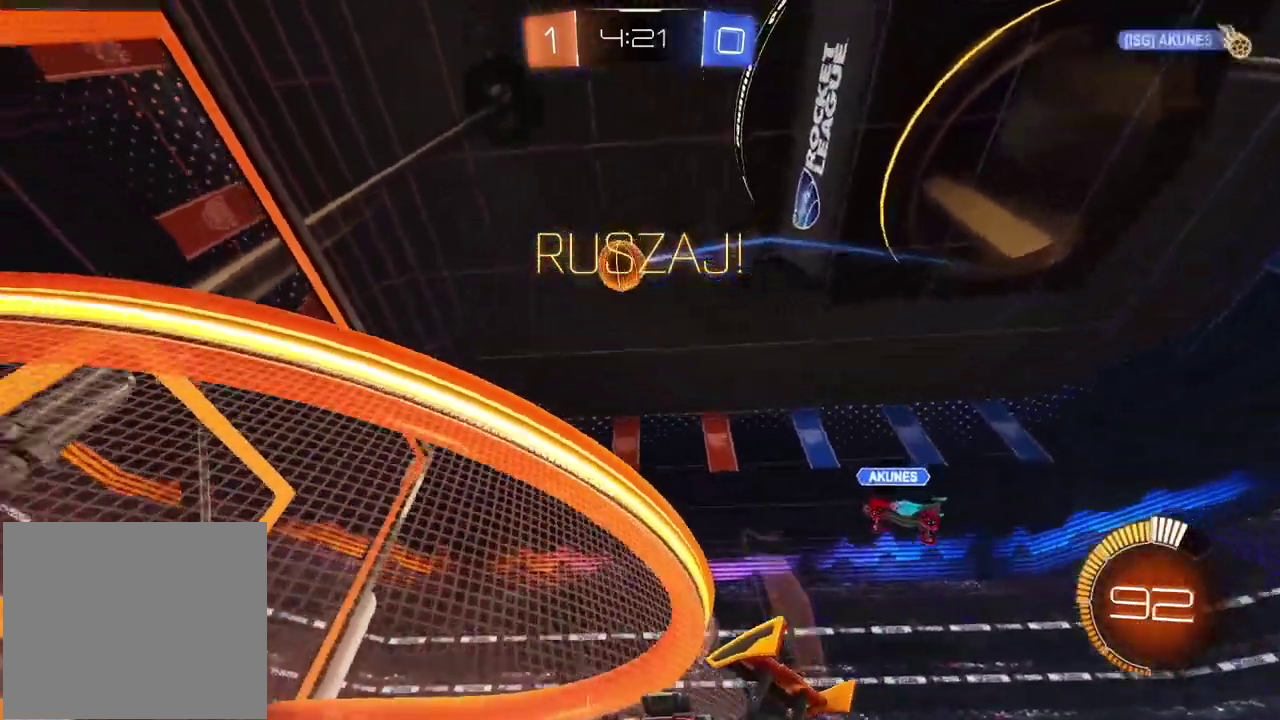
{"buttons": ["CROSS"], "left_stick": "down-right", "right_stick": "center", "events": [[83, "CROSS", "down"], [100, "left_stick", "down"], [250, "CROSS", "up"], [300, "left_stick", "center"], [383, "CROSS", "down"], [450, "left_stick", "down-right"]]}